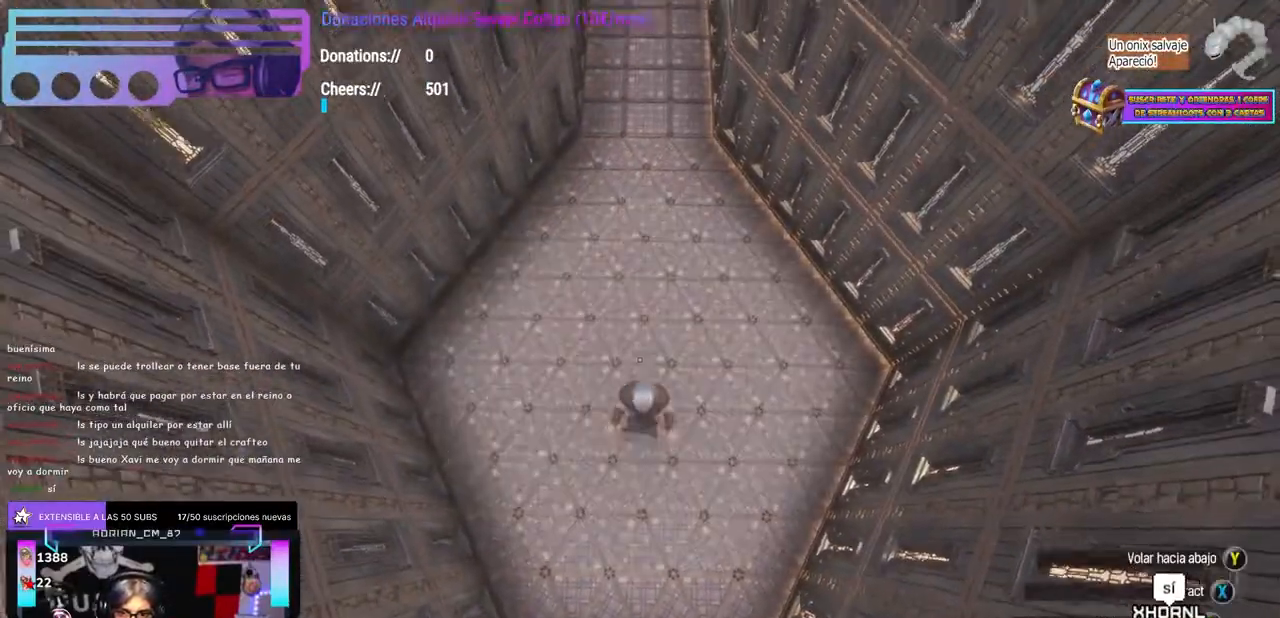
Gameplay with a controller (Xbox layout); each line is a JSON object with the inputs held at the frame after it (dt_ms = milliseconds from this image to that frame). "events" lists button and stick changes between this image and that frame as [ms after this image, input, new state], when the widget could be followed in between. Not read: R3 START.
{"dt_ms": 1000, "buttons": ["X"], "left_stick": "center", "right_stick": "center", "events": [[17, "right_stick", "up"], [117, "right_stick", "center"], [217, "DPAD_UP", "down"], [250, "DPAD_UP", "up"], [400, "DPAD_UP", "down"], [433, "DPAD_UP", "up"], [483, "left_stick", "up"], [550, "right_stick", "left"], [767, "left_stick", "center"], [900, "right_stick", "center"], [933, "X", "down"]]}
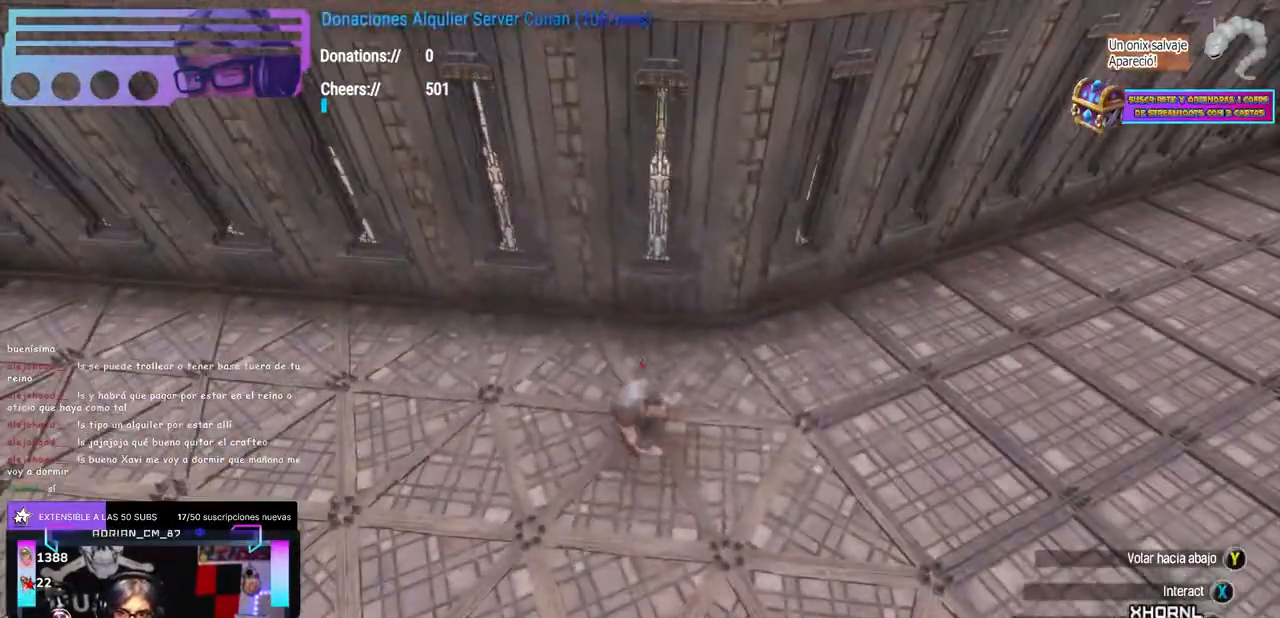
{"dt_ms": 500, "buttons": ["X"], "left_stick": "center", "right_stick": "center", "events": [[33, "X", "up"], [50, "left_stick", "left"], [117, "left_stick", "center"], [433, "X", "down"]]}
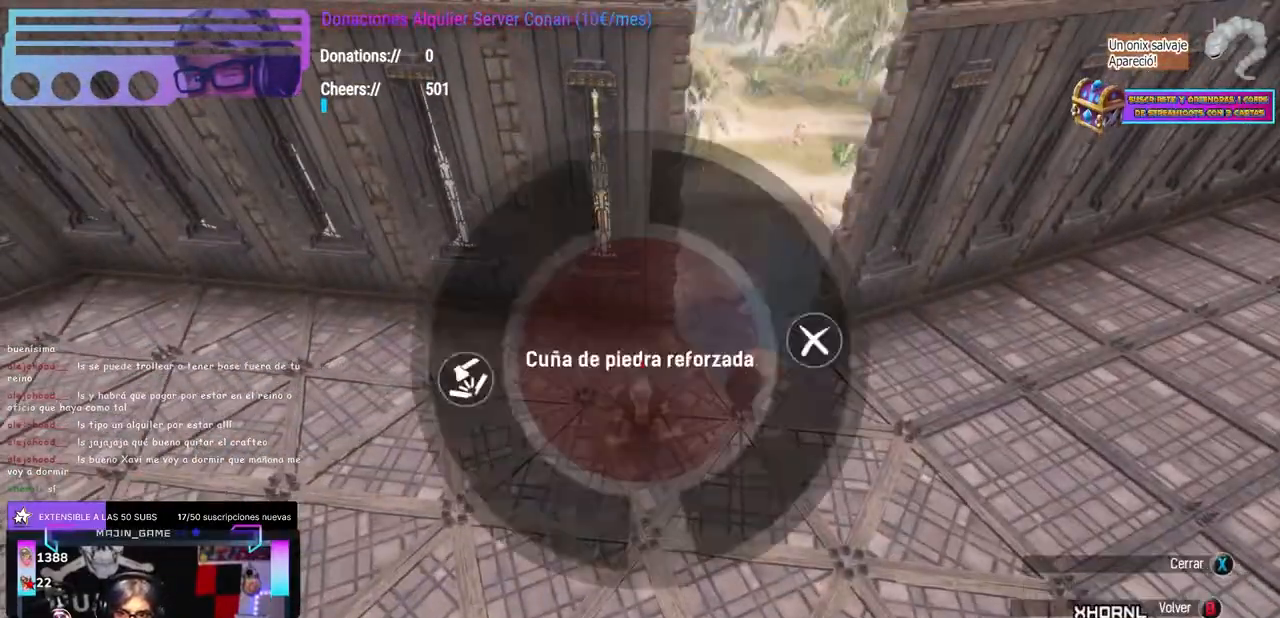
{"dt_ms": 500, "buttons": [], "left_stick": "left", "right_stick": "center", "events": [[17, "X", "up"], [33, "left_stick", "left"], [83, "A", "down"], [100, "A", "up"], [133, "right_stick", "up-left"], [150, "left_stick", "center"], [200, "right_stick", "center"], [250, "X", "down"], [367, "X", "up"], [367, "left_stick", "left"], [400, "A", "down"], [433, "A", "up"]]}
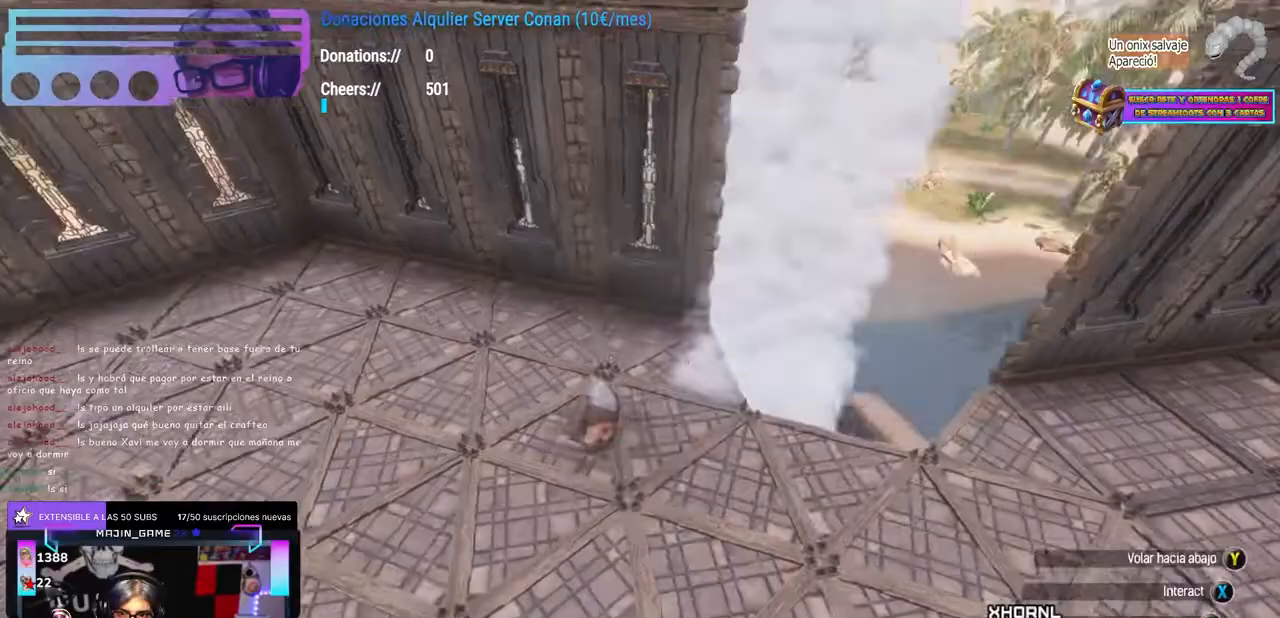
{"dt_ms": 500, "buttons": [], "left_stick": "right", "right_stick": "center", "events": [[50, "left_stick", "right"], [117, "left_stick", "center"], [183, "X", "down"], [317, "X", "up"], [500, "left_stick", "right"]]}
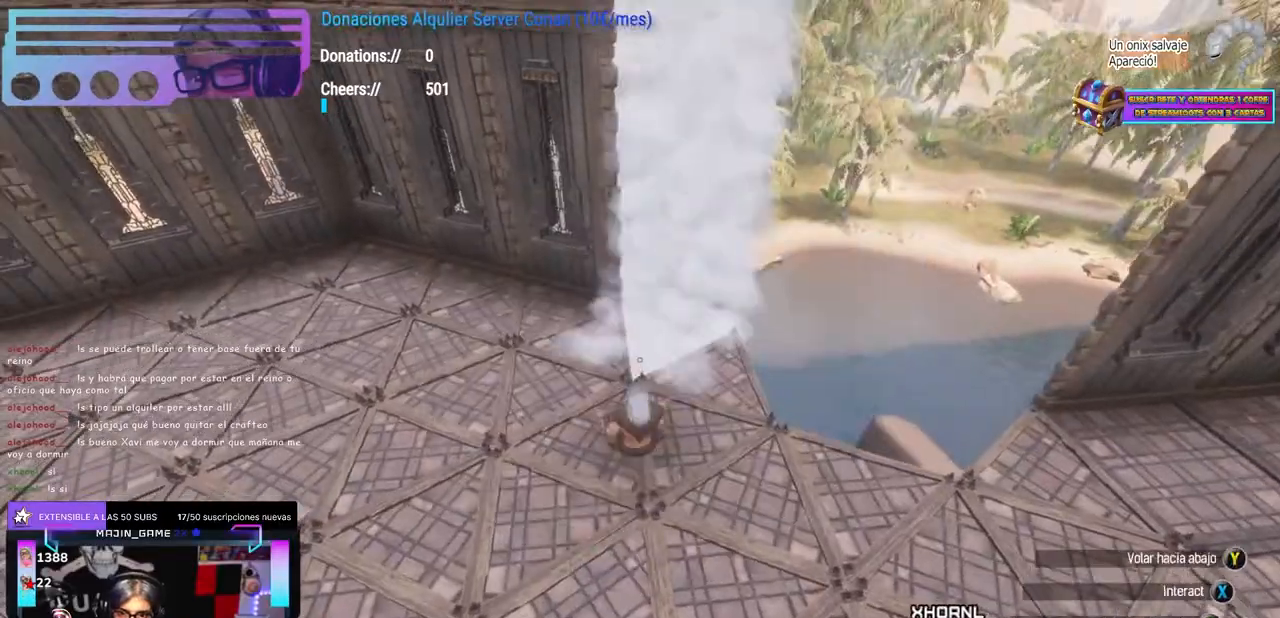
{"dt_ms": 500, "buttons": [], "left_stick": "up-left", "right_stick": "up-left", "events": [[33, "left_stick", "center"], [67, "X", "down"], [200, "X", "up"], [200, "left_stick", "left"], [233, "A", "down"], [250, "A", "up"], [333, "left_stick", "center"], [400, "right_stick", "up-left"], [450, "left_stick", "up-left"]]}
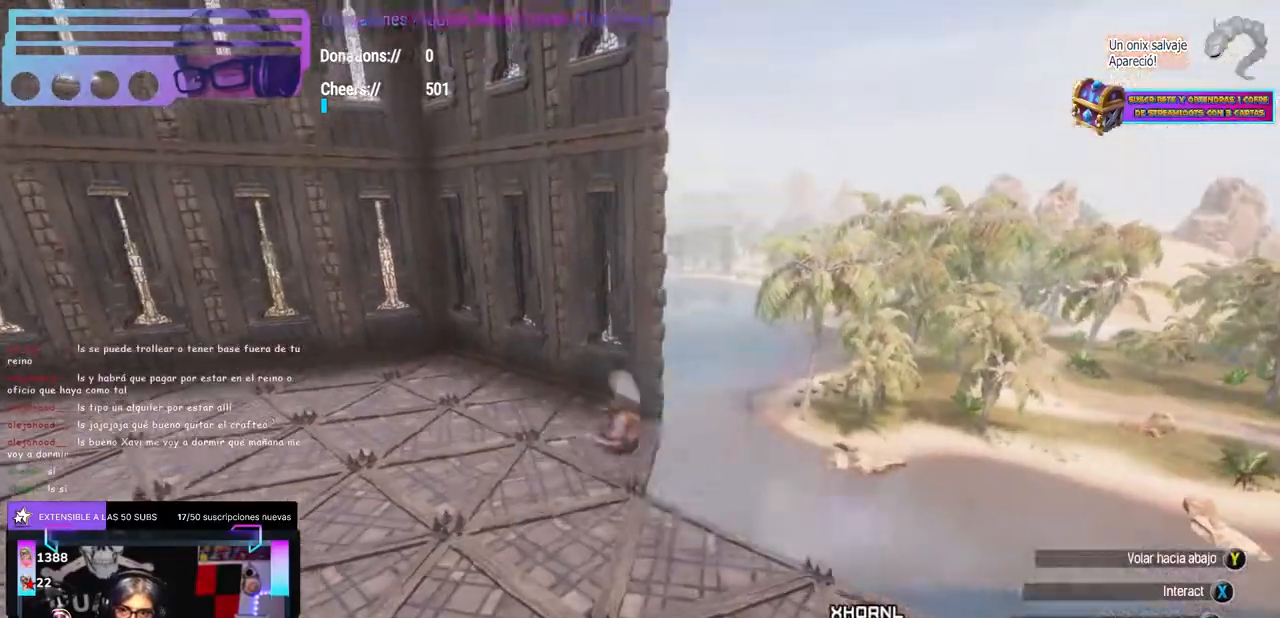
{"dt_ms": 500, "buttons": ["X"], "left_stick": "center", "right_stick": "center", "events": [[17, "right_stick", "center"], [50, "left_stick", "center"], [83, "X", "down"], [200, "X", "up"], [200, "left_stick", "left"], [233, "A", "down"], [250, "A", "up"], [367, "left_stick", "center"], [417, "X", "down"]]}
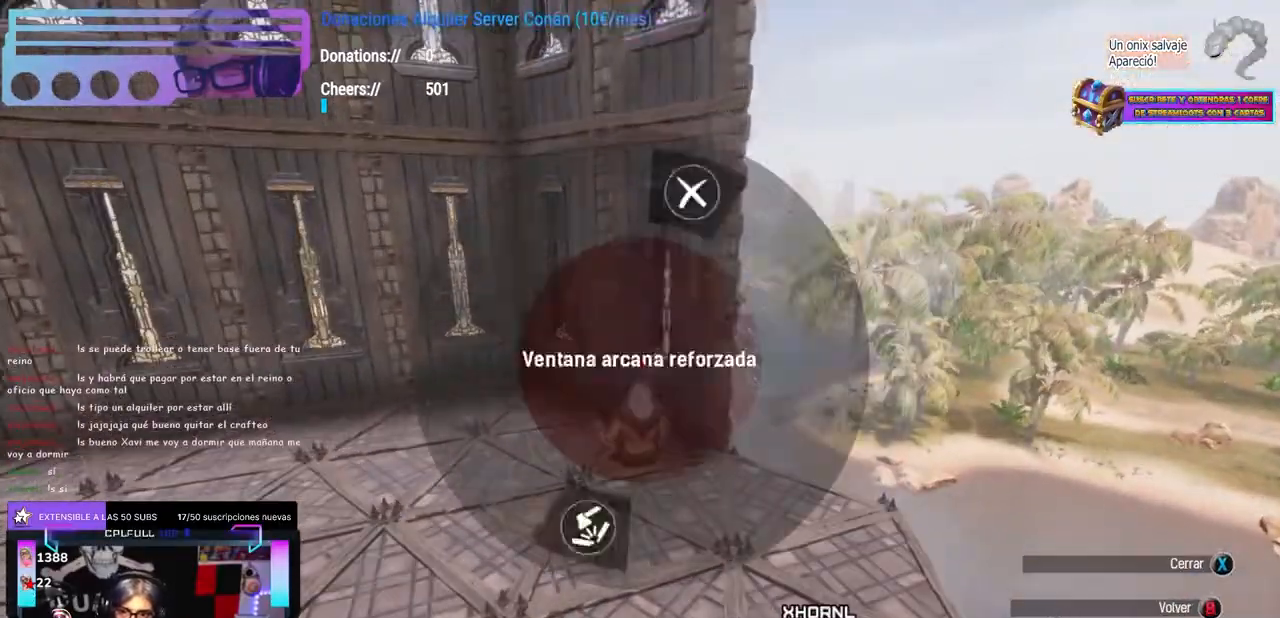
{"dt_ms": 500, "buttons": [], "left_stick": "center", "right_stick": "center", "events": [[33, "X", "up"], [50, "left_stick", "left"], [150, "left_stick", "center"], [233, "X", "down"], [317, "X", "up"], [350, "left_stick", "left"], [367, "A", "down"], [383, "A", "up"], [450, "left_stick", "down"], [500, "left_stick", "center"]]}
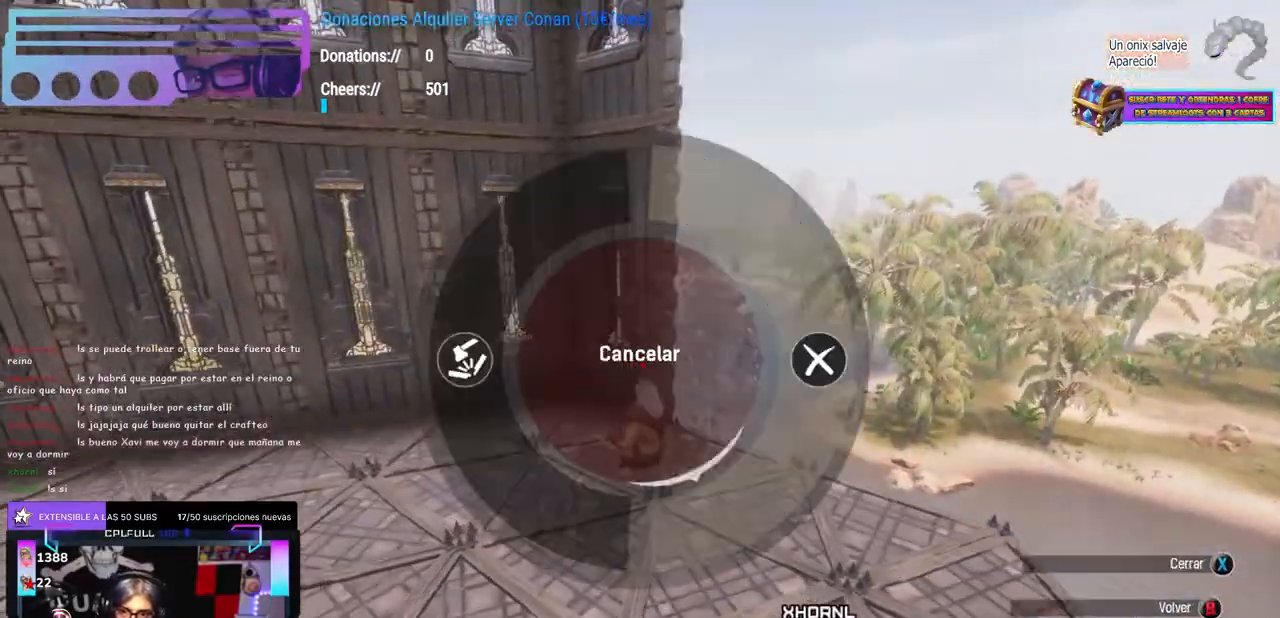
{"dt_ms": 500, "buttons": [], "left_stick": "center", "right_stick": "up", "events": [[33, "left_stick", "left"], [167, "A", "down"], [183, "A", "up"], [233, "right_stick", "left"], [283, "left_stick", "up-right"], [300, "right_stick", "up-left"], [333, "left_stick", "center"], [383, "left_stick", "right"], [433, "left_stick", "center"], [500, "right_stick", "up"]]}